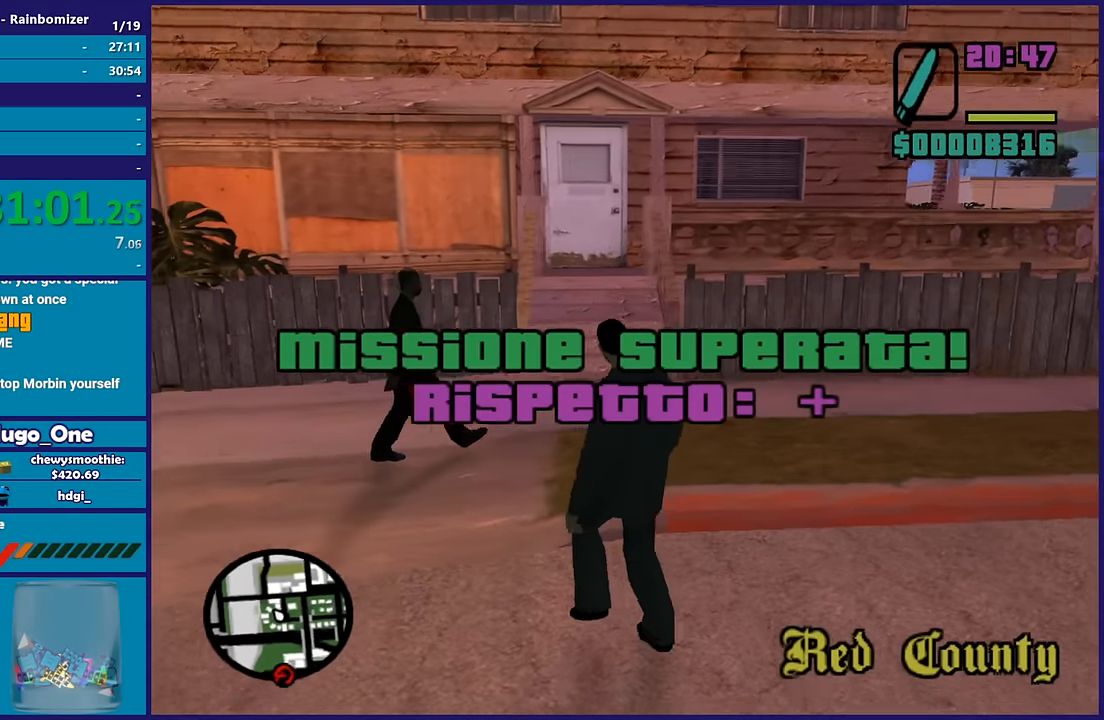
Gameplay with a controller (Xbox layout); each line is a JSON object with the inputs held at the frame after it. "events" lists button and stick changes between this image and that frame as [ms after this image, input, new state], when the widget could be followed in between.
{"buttons": ["A"], "left_stick": "up-left", "right_stick": "center"}
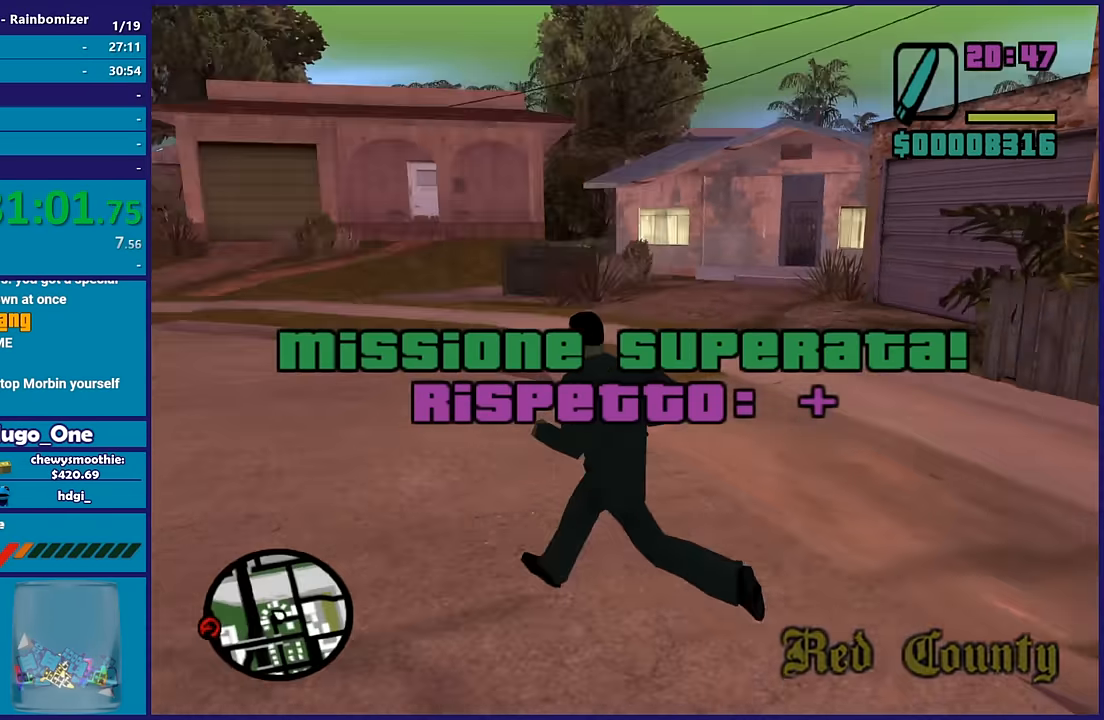
{"buttons": [], "left_stick": "down-right", "right_stick": "right", "events": [[150, "A", "up"], [183, "left_stick", "up-right"], [200, "A", "down"], [266, "left_stick", "right"], [300, "A", "up"], [433, "left_stick", "down-right"], [466, "right_stick", "right"]]}
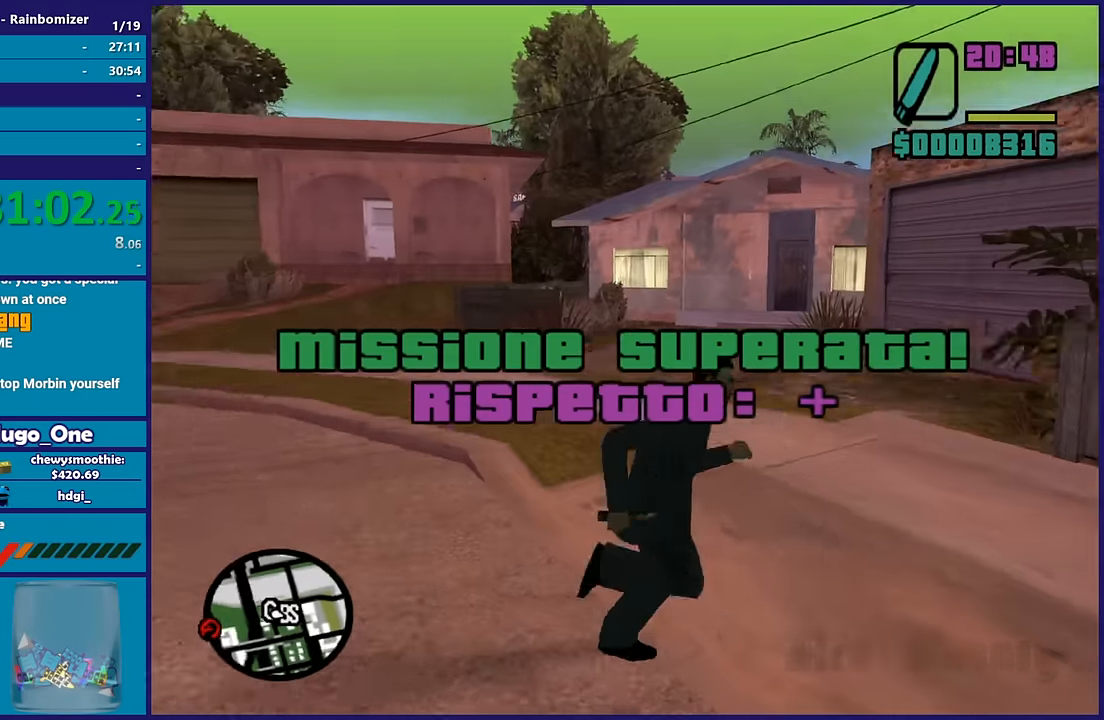
{"buttons": ["A"], "left_stick": "up-left", "right_stick": "center"}
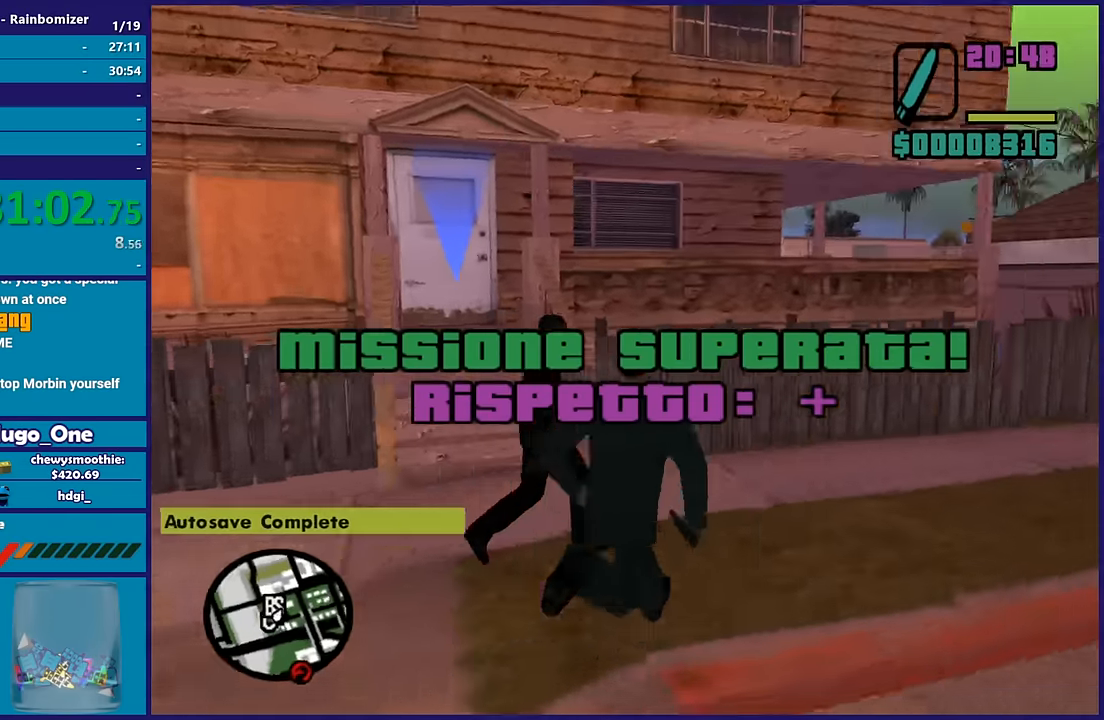
{"buttons": [], "left_stick": "up-left", "right_stick": "center"}
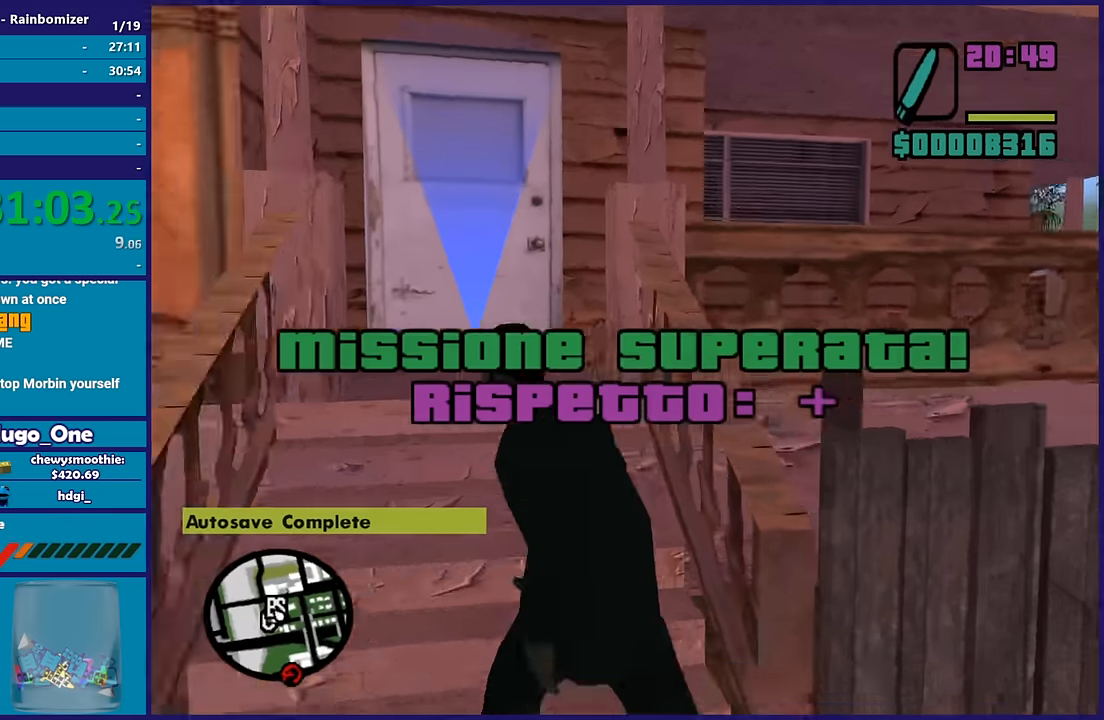
{"buttons": ["A"], "left_stick": "center", "right_stick": "center", "events": [[67, "A", "down"], [67, "left_stick", "up"], [217, "A", "up"], [250, "A", "down"], [384, "A", "up"], [467, "A", "down"], [467, "left_stick", "center"]]}
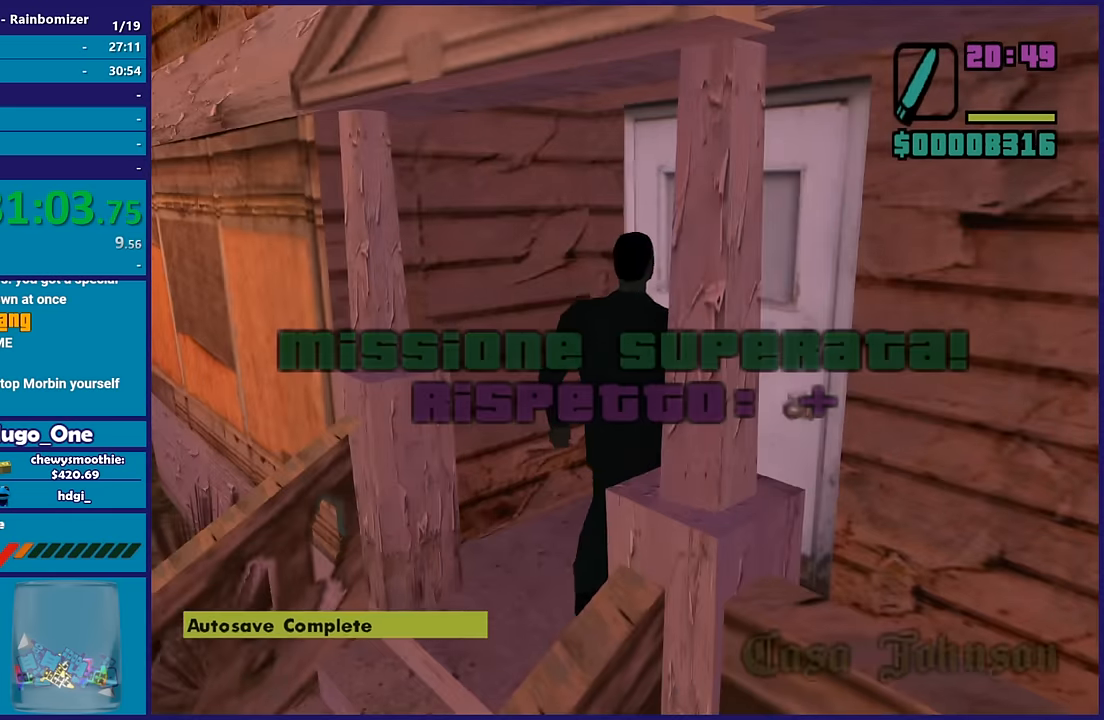
{"buttons": [], "left_stick": "up", "right_stick": "center", "events": [[84, "A", "up"], [117, "left_stick", "up"], [184, "A", "down"], [300, "A", "up"], [384, "A", "down"], [500, "A", "up"]]}
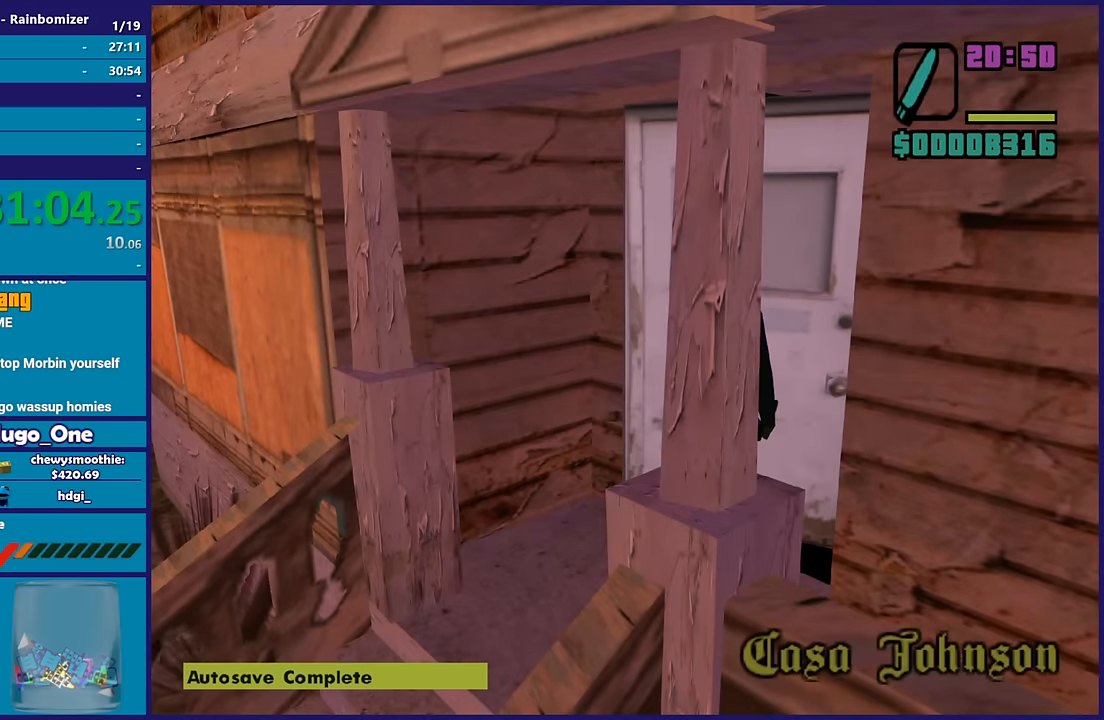
{"buttons": ["A"], "left_stick": "up", "right_stick": "center", "events": [[84, "A", "down"], [234, "A", "up"], [300, "A", "down"], [417, "A", "up"], [500, "A", "down"]]}
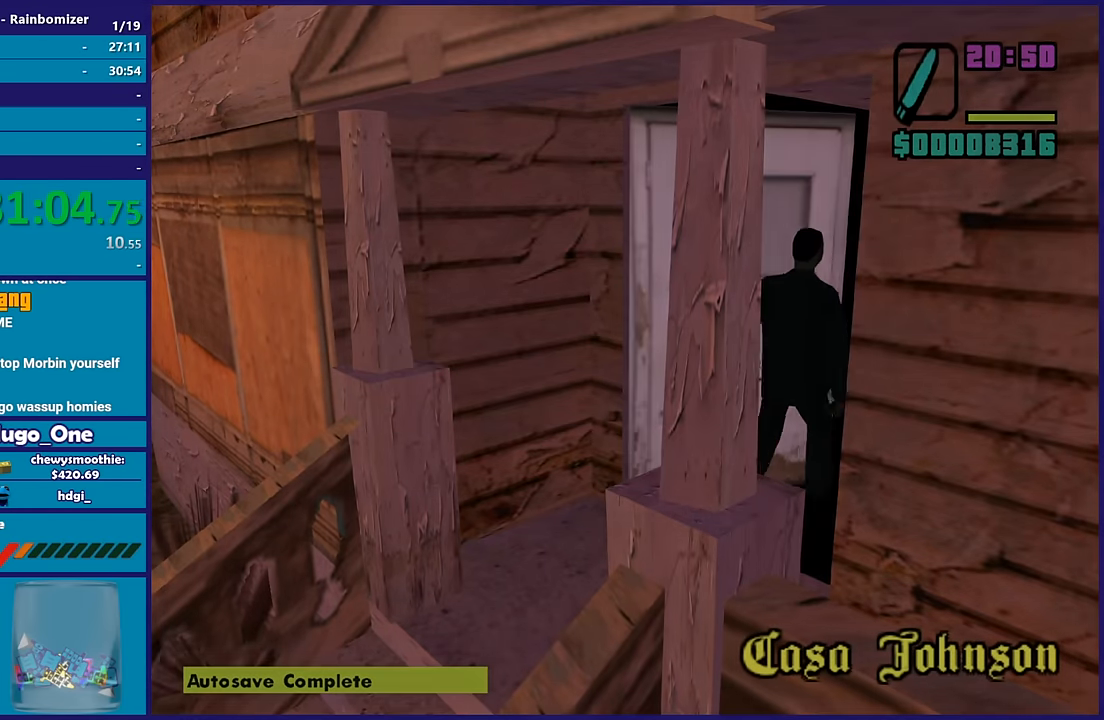
{"buttons": ["A"], "left_stick": "up", "right_stick": "center", "events": [[134, "A", "up"], [200, "A", "down"], [317, "A", "up"], [434, "A", "down"]]}
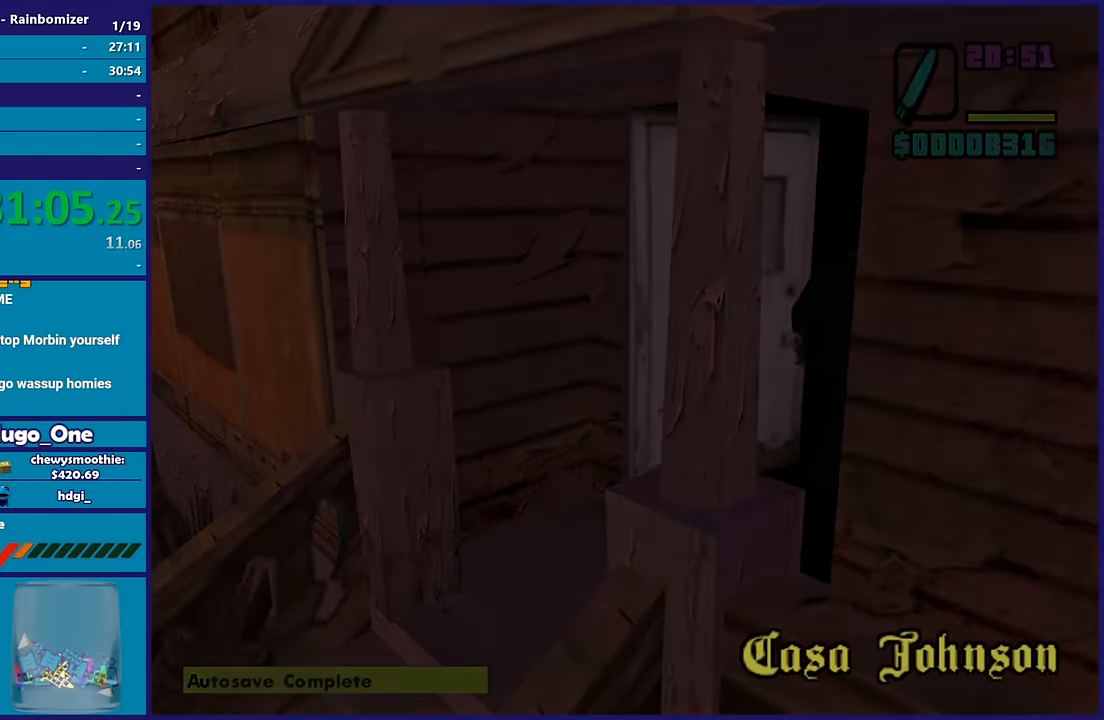
{"buttons": [], "left_stick": "up", "right_stick": "center", "events": [[34, "A", "up"], [84, "A", "down"], [234, "A", "up"], [317, "A", "down"], [434, "A", "up"]]}
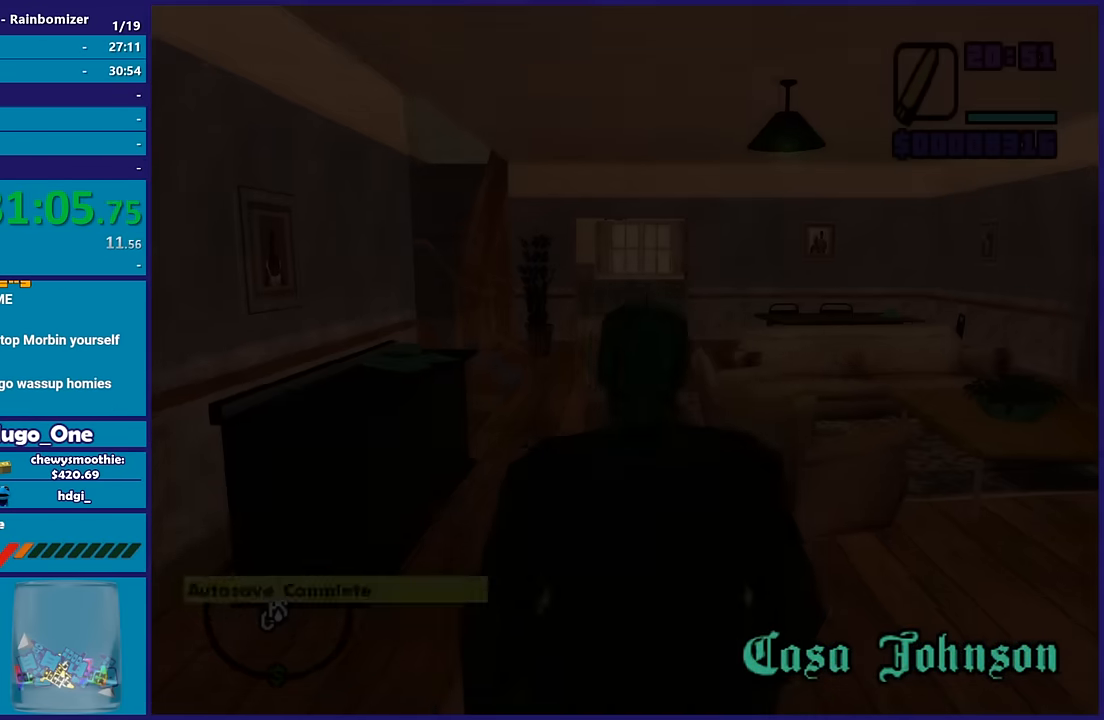
{"buttons": ["A"], "left_stick": "up", "right_stick": "center", "events": [[50, "A", "down"], [150, "A", "up"], [234, "A", "down"], [384, "A", "up"], [450, "A", "down"]]}
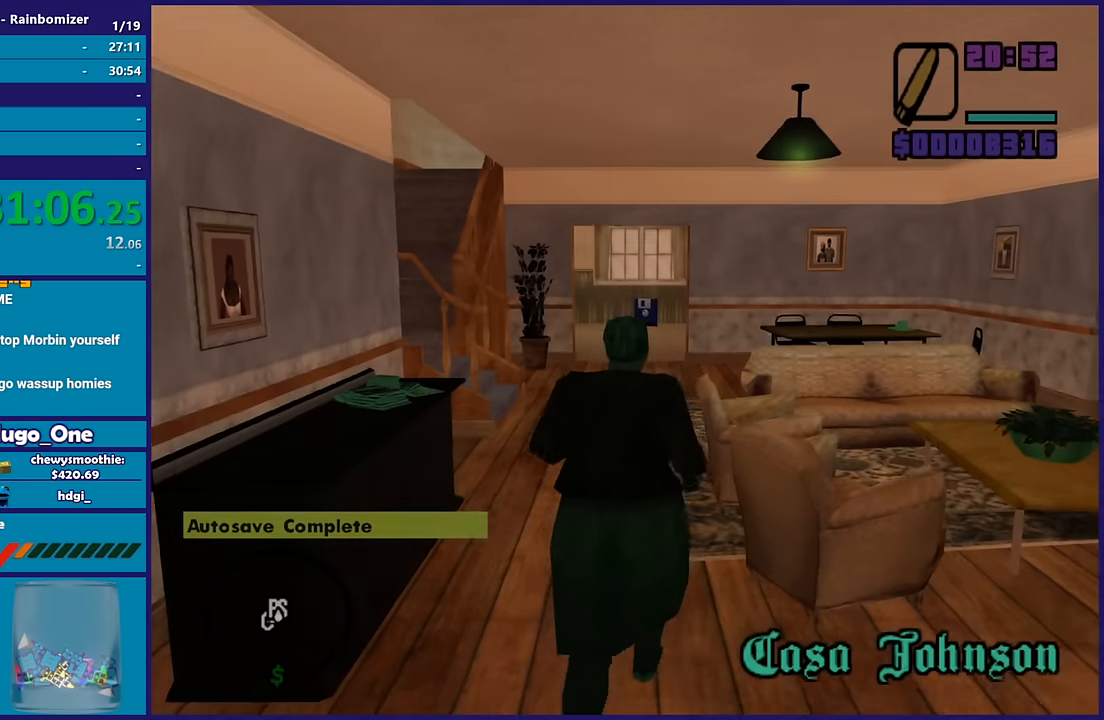
{"buttons": [], "left_stick": "up", "right_stick": "center", "events": [[100, "A", "up"], [133, "A", "down"], [300, "X", "down"], [433, "A", "up"], [500, "X", "up"]]}
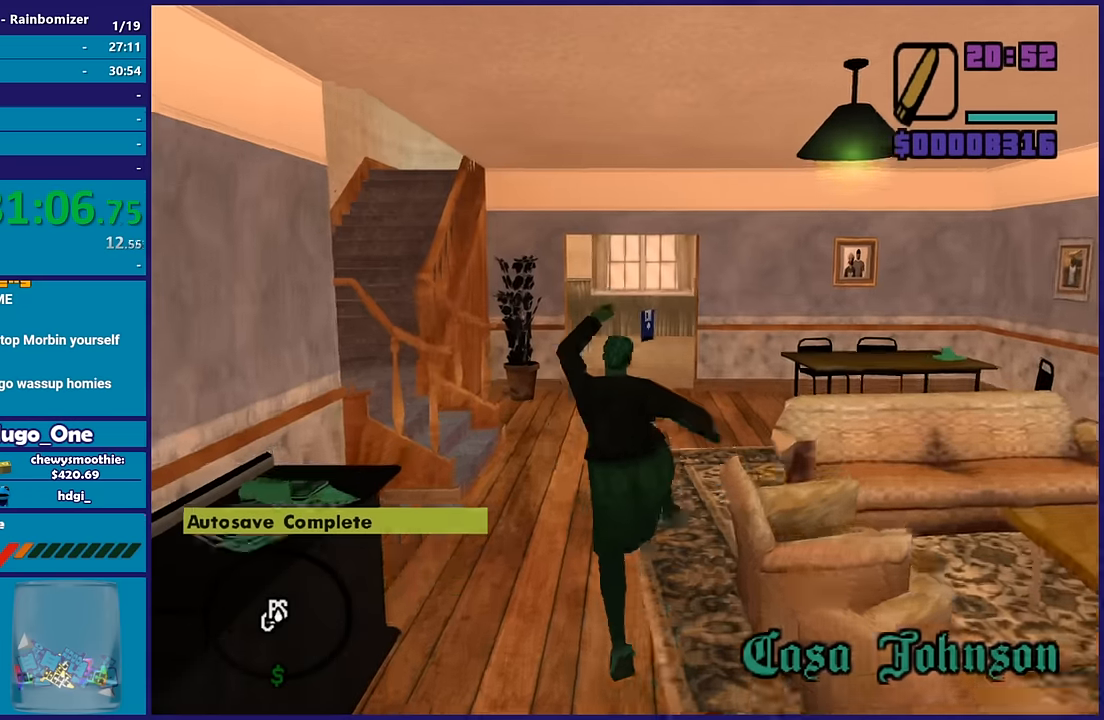
{"buttons": ["A"], "left_stick": "up", "right_stick": "center", "events": [[117, "right_stick", "down"], [217, "right_stick", "center"], [400, "A", "down"]]}
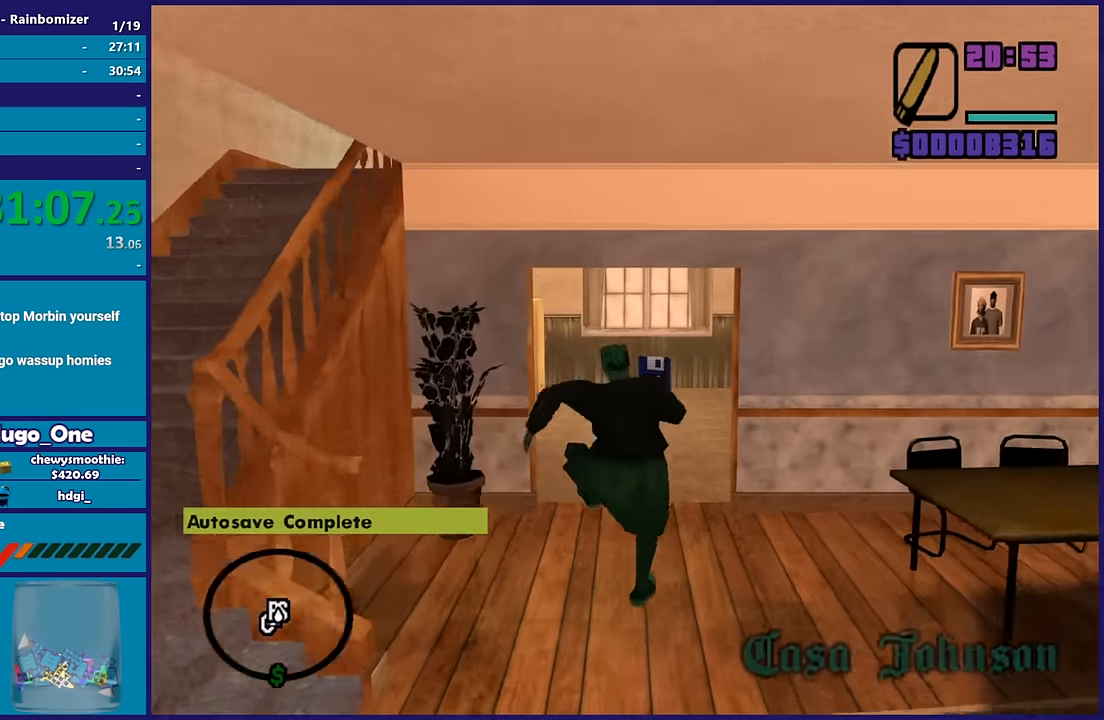
{"buttons": [], "left_stick": "up", "right_stick": "center", "events": [[33, "A", "up"], [100, "A", "down"], [267, "A", "up"], [317, "A", "down"], [467, "A", "up"]]}
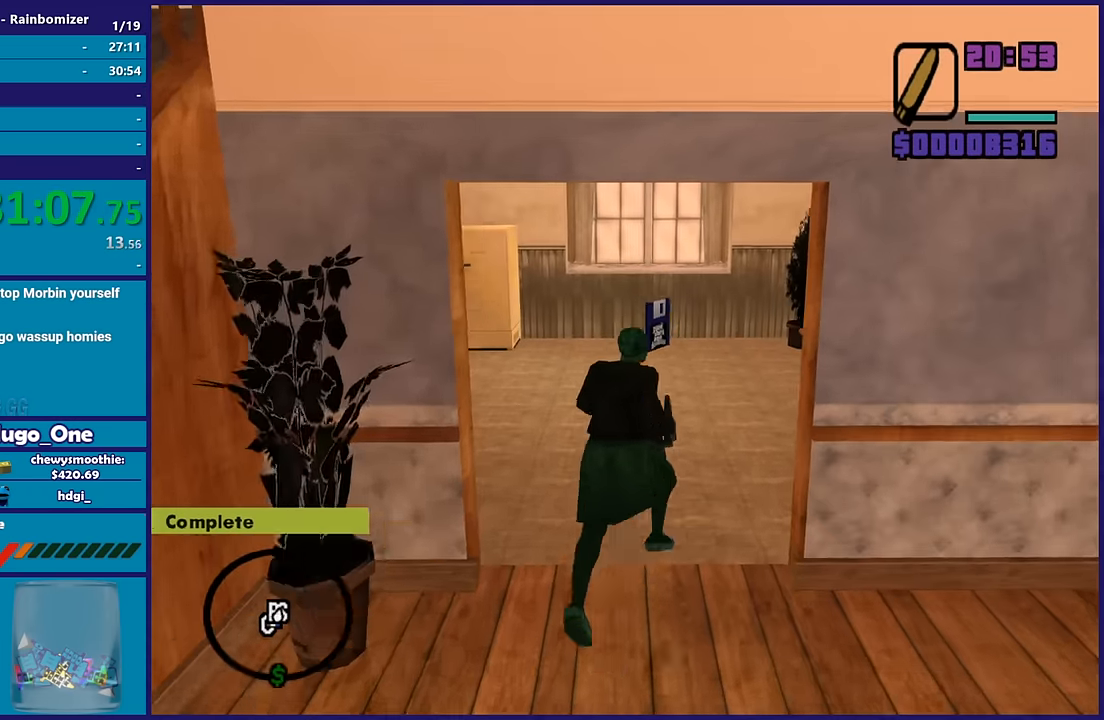
{"buttons": ["A"], "left_stick": "up", "right_stick": "center", "events": [[33, "A", "down"], [150, "A", "up"], [233, "A", "down"], [367, "A", "up"], [433, "A", "down"]]}
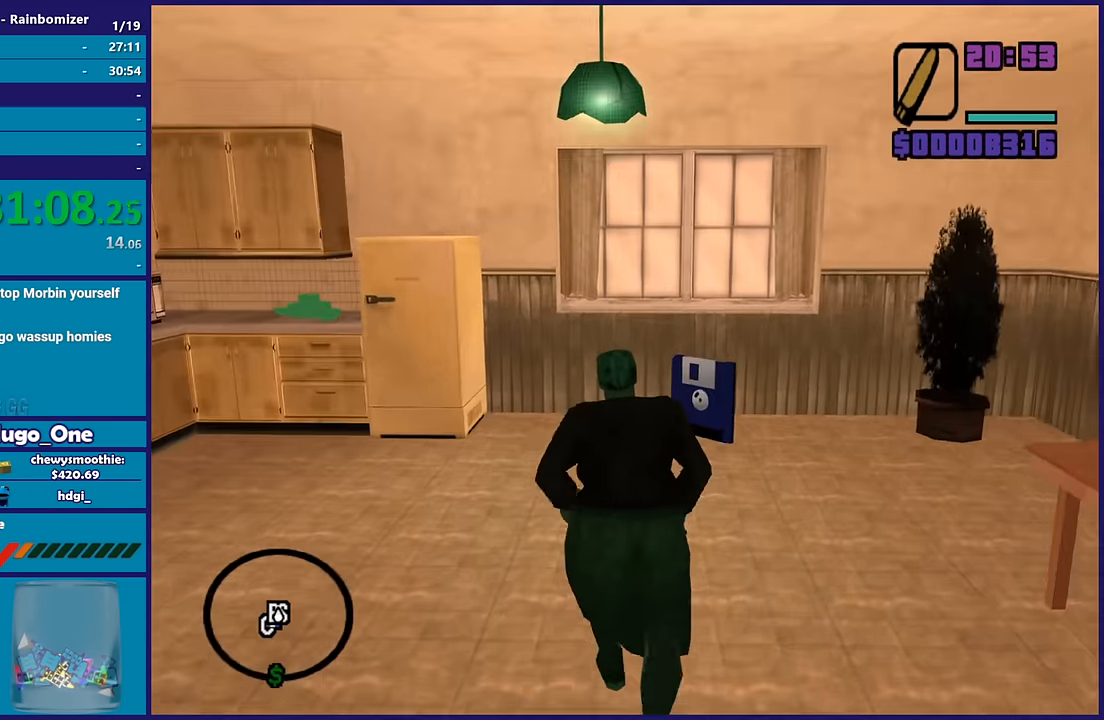
{"buttons": [], "left_stick": "center", "right_stick": "center", "events": [[67, "A", "up"], [300, "left_stick", "center"]]}
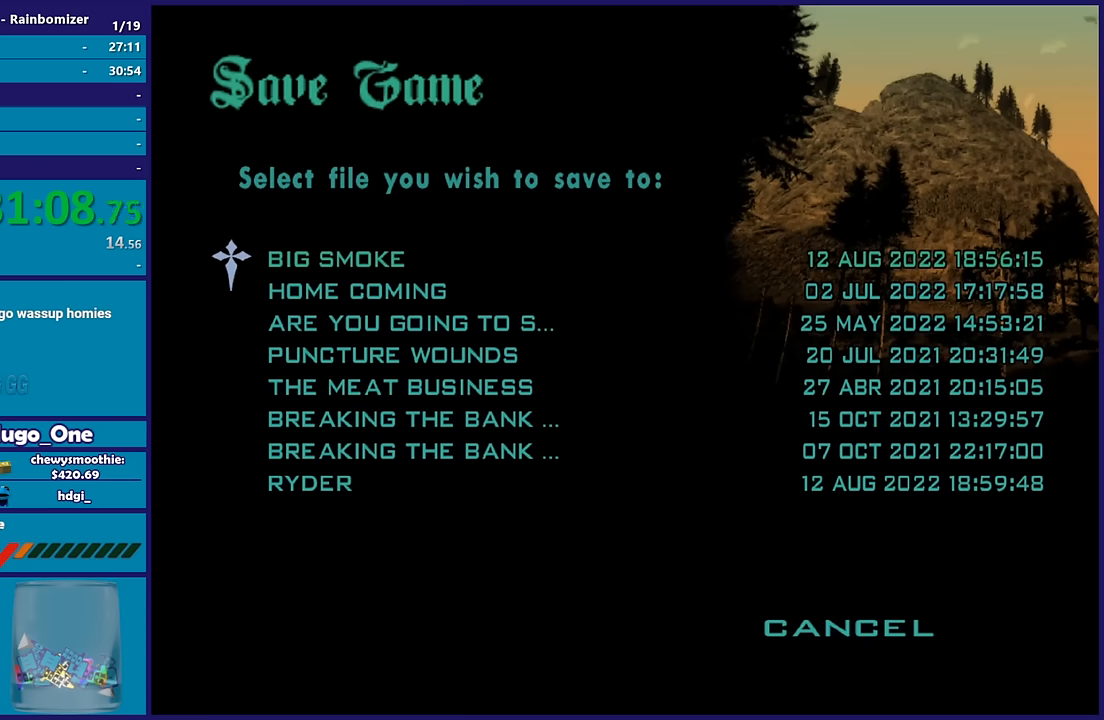
{"buttons": [], "left_stick": "center", "right_stick": "center", "events": []}
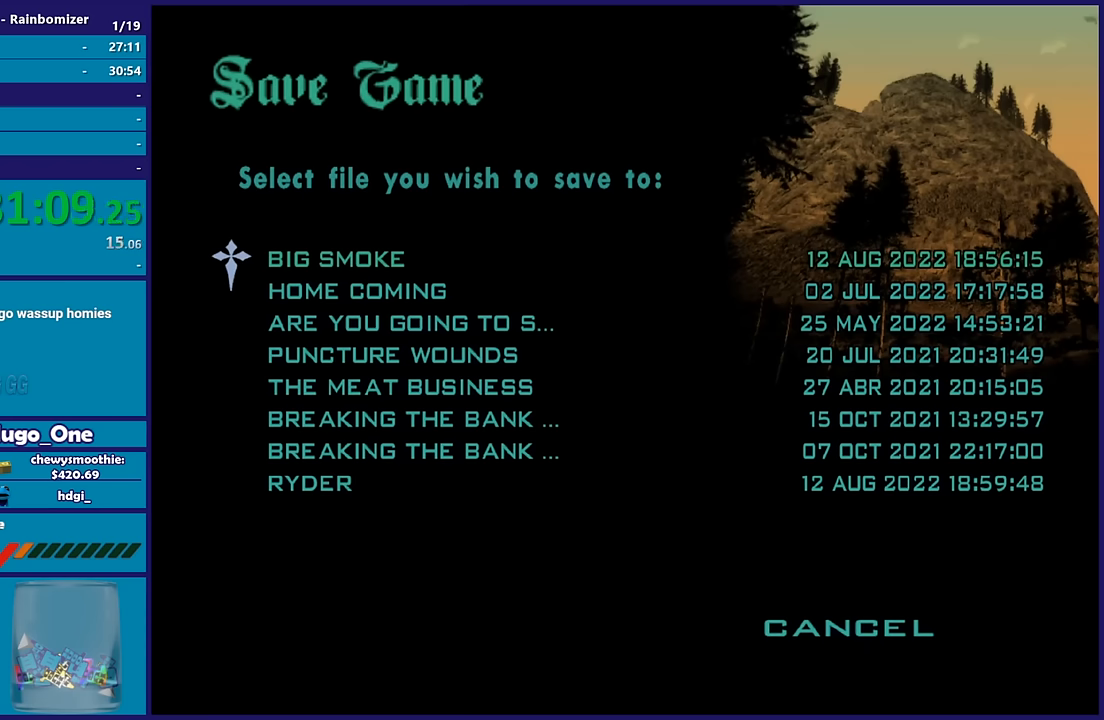
{"buttons": [], "left_stick": "center", "right_stick": "center", "events": [[83, "DPAD_DOWN", "down"], [233, "DPAD_DOWN", "up"]]}
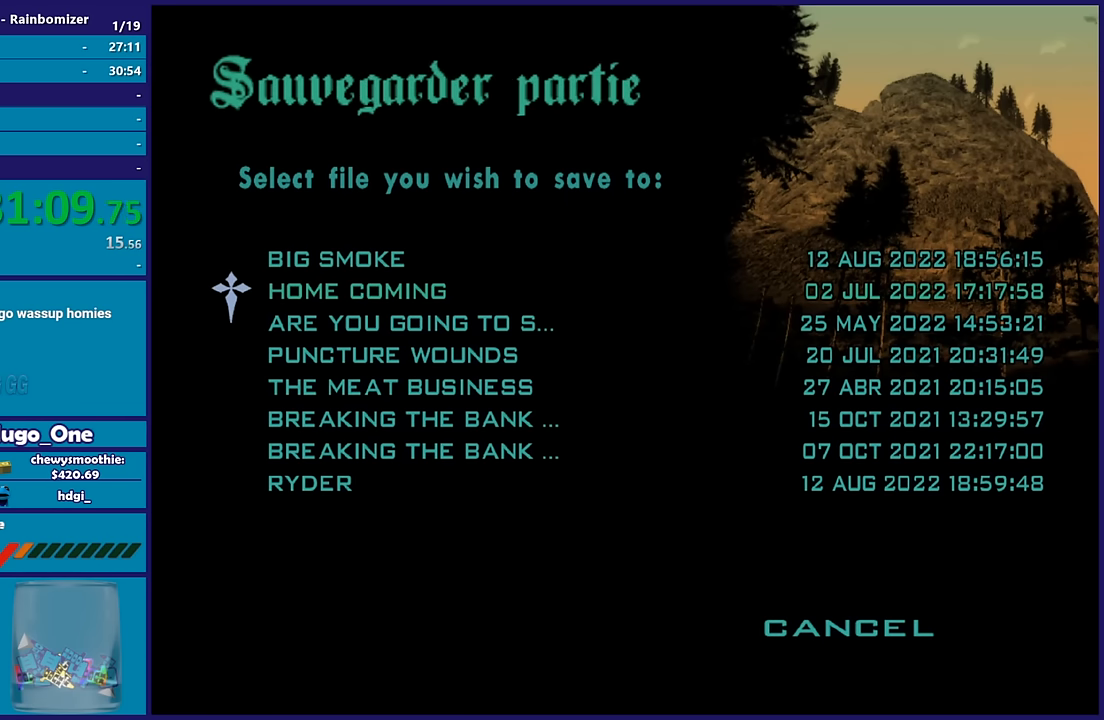
{"buttons": ["B", "DPAD_UP"], "left_stick": "center", "right_stick": "center", "events": [[67, "DPAD_UP", "down"], [183, "DPAD_UP", "up"], [233, "B", "down"], [350, "B", "up"], [417, "DPAD_UP", "down"], [500, "B", "down"]]}
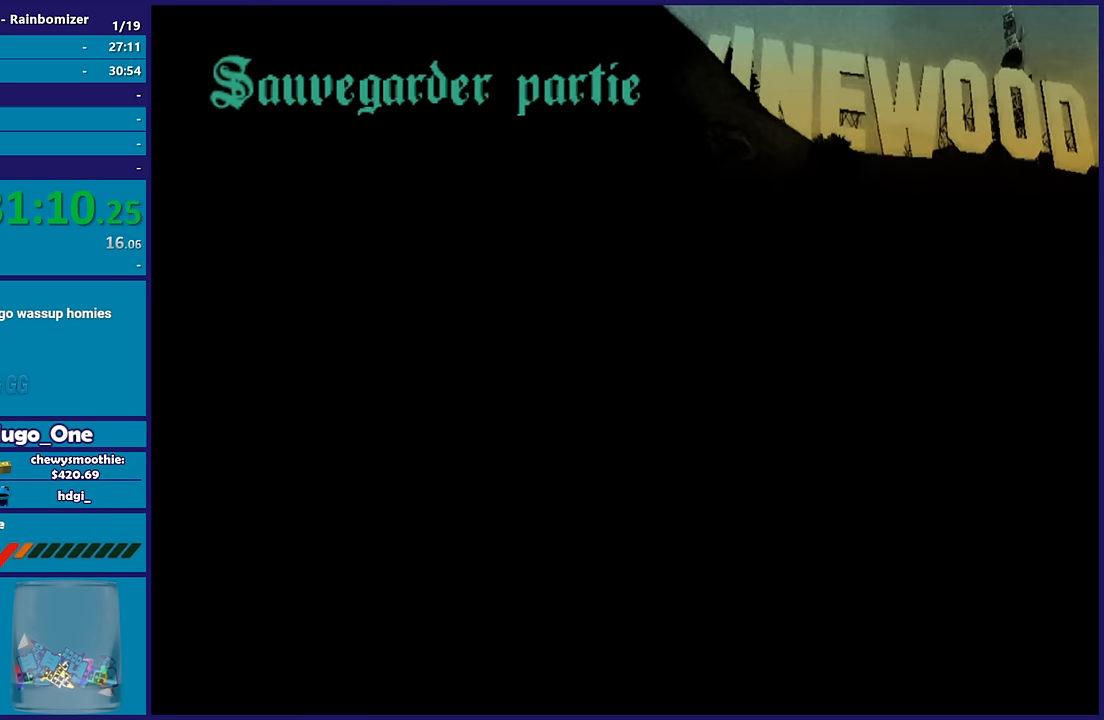
{"buttons": [], "left_stick": "up", "right_stick": "center", "events": [[17, "DPAD_UP", "up"], [100, "B", "up"], [217, "B", "down"], [300, "B", "up"], [333, "left_stick", "up"]]}
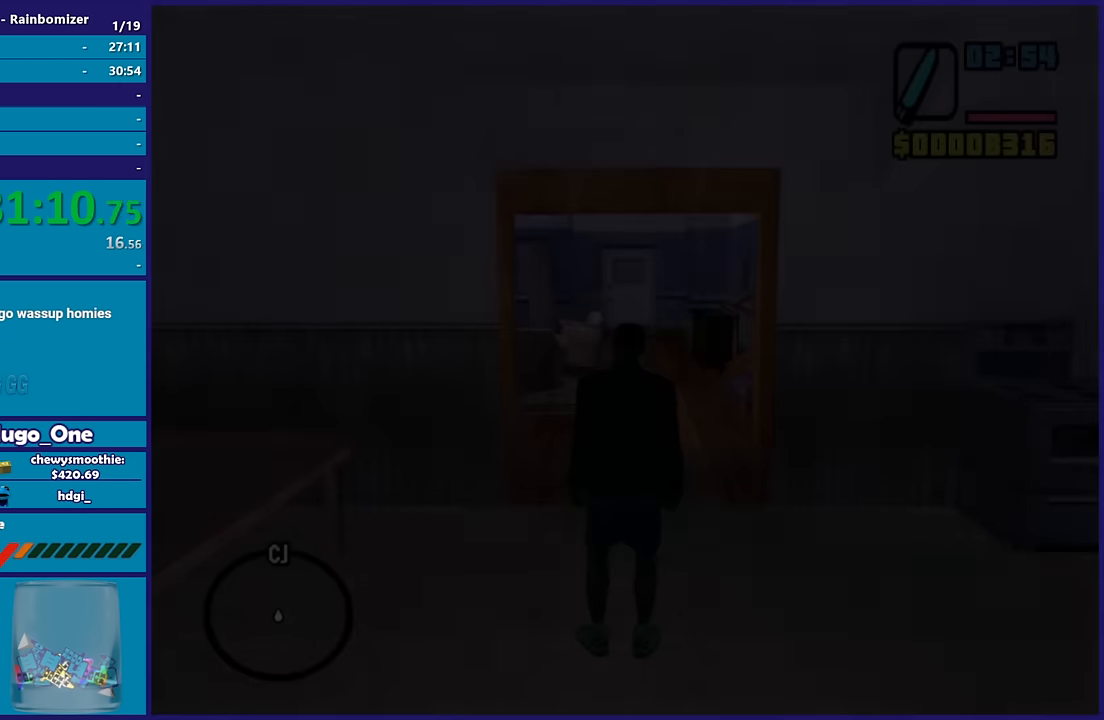
{"buttons": [], "left_stick": "up", "right_stick": "center", "events": [[100, "A", "down"], [233, "A", "up"], [317, "A", "down"], [433, "A", "up"]]}
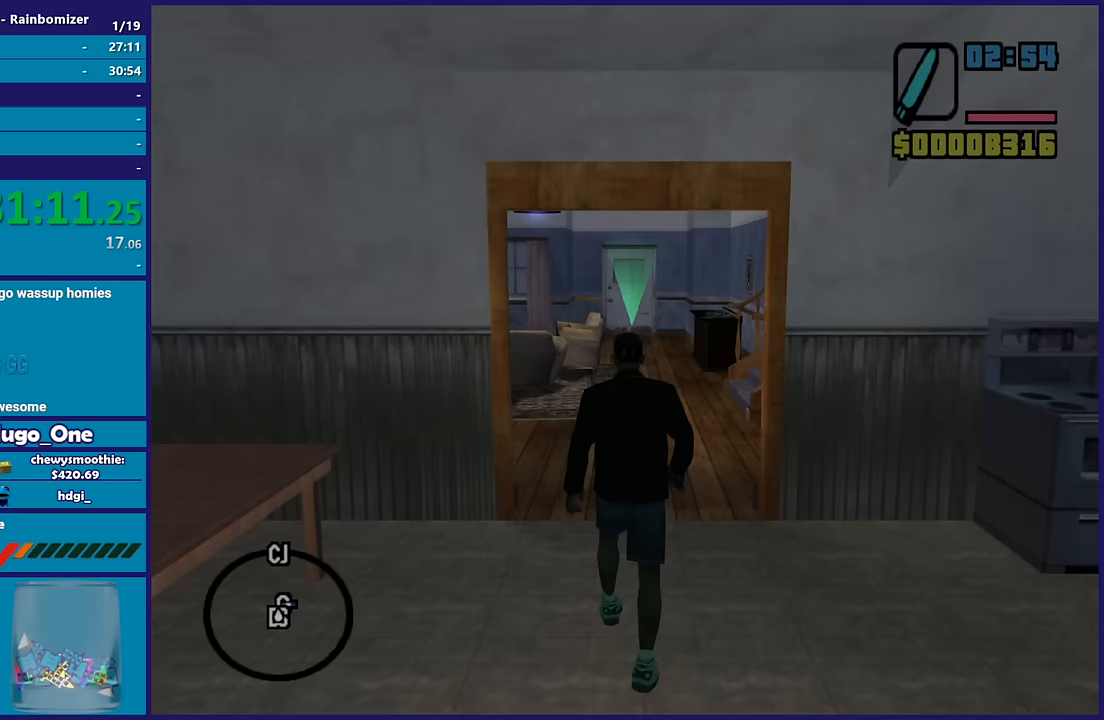
{"buttons": ["A"], "left_stick": "up", "right_stick": "center", "events": [[17, "A", "down"], [150, "A", "up"], [233, "A", "down"], [367, "A", "up"], [450, "A", "down"]]}
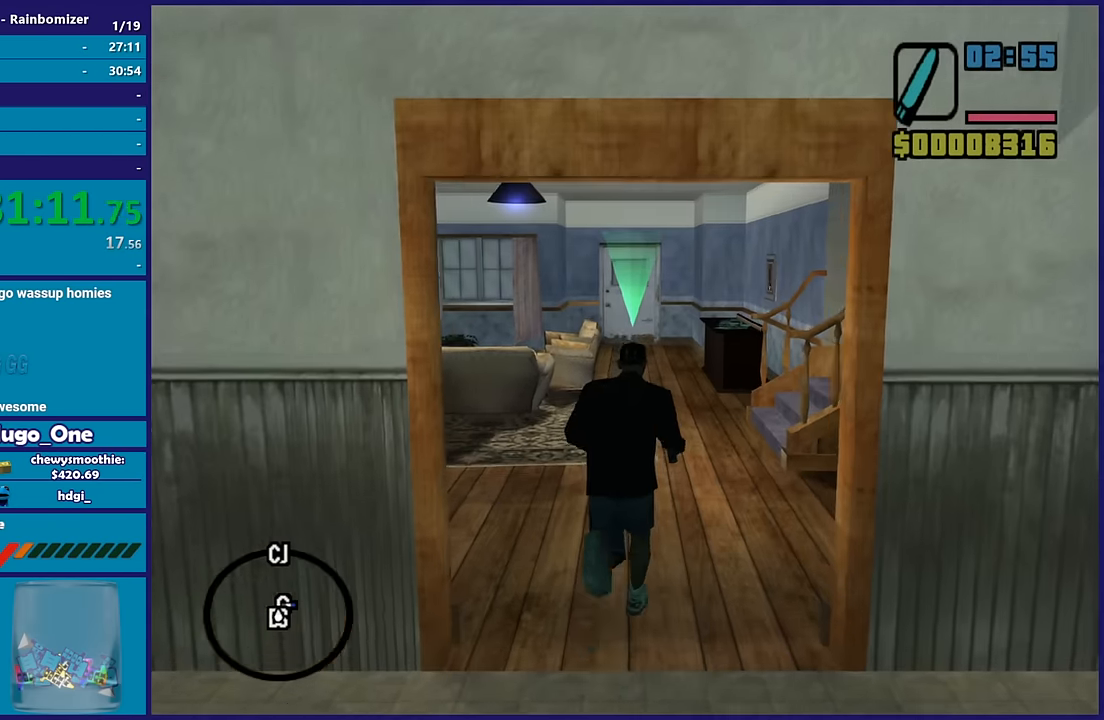
{"buttons": [], "left_stick": "up", "right_stick": "center", "events": [[83, "A", "up"], [150, "A", "down"], [267, "X", "down"], [400, "A", "up"], [467, "X", "up"]]}
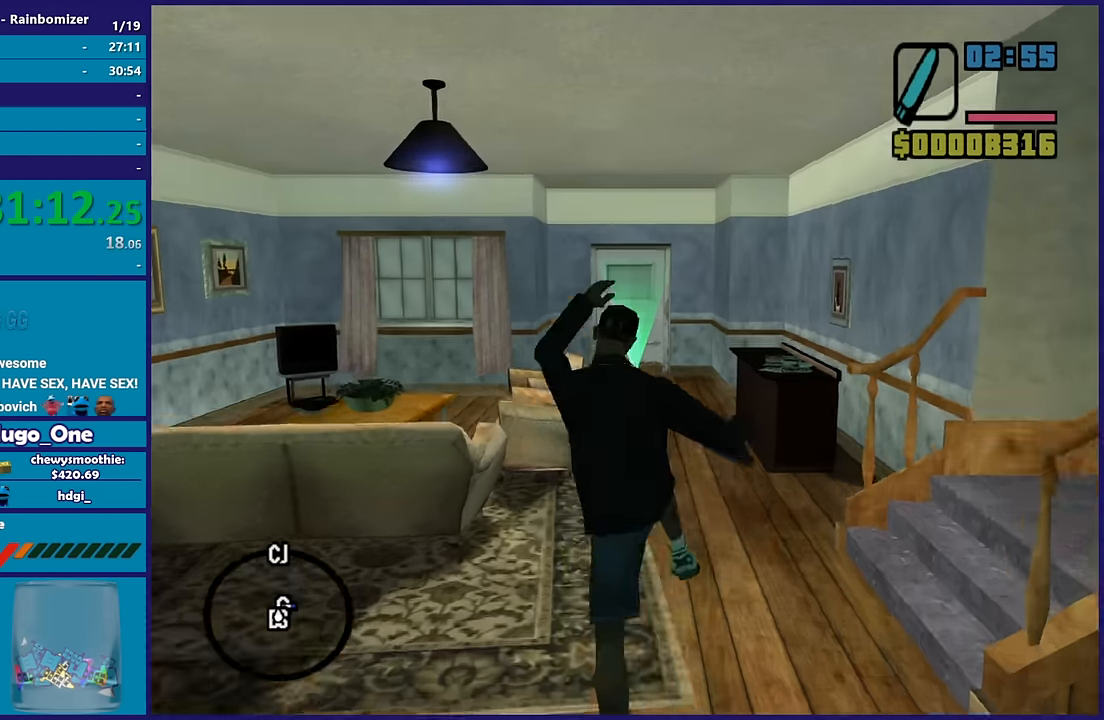
{"buttons": [], "left_stick": "up", "right_stick": "center", "events": [[100, "right_stick", "down"], [267, "right_stick", "center"], [350, "A", "down"], [467, "A", "up"]]}
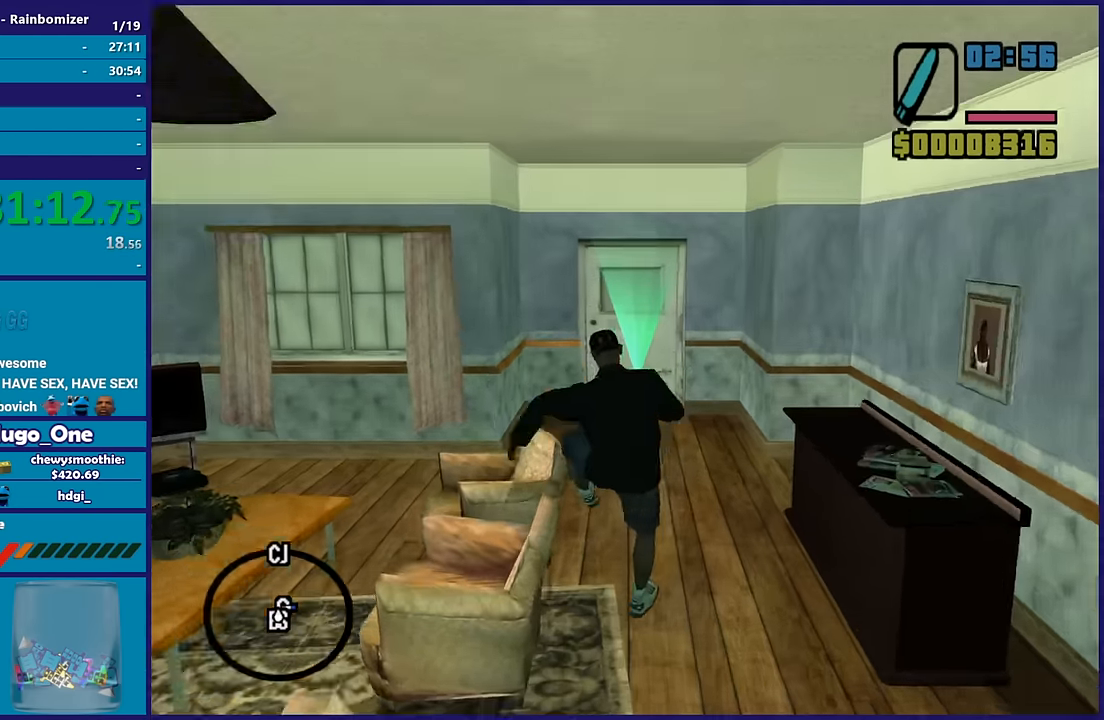
{"buttons": ["A"], "left_stick": "up", "right_stick": "center", "events": [[50, "A", "down"], [183, "A", "up"], [250, "A", "down"], [367, "A", "up"], [483, "A", "down"]]}
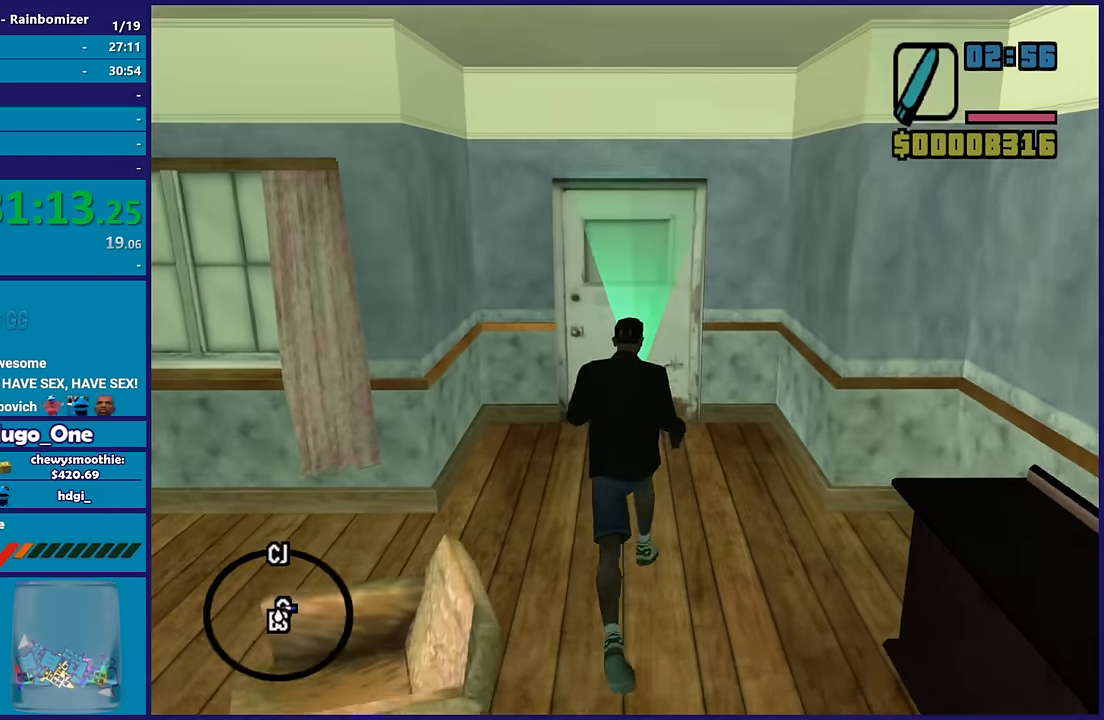
{"buttons": [], "left_stick": "up", "right_stick": "center", "events": [[100, "A", "up"], [167, "A", "down"], [317, "A", "up"], [400, "A", "down"], [500, "A", "up"]]}
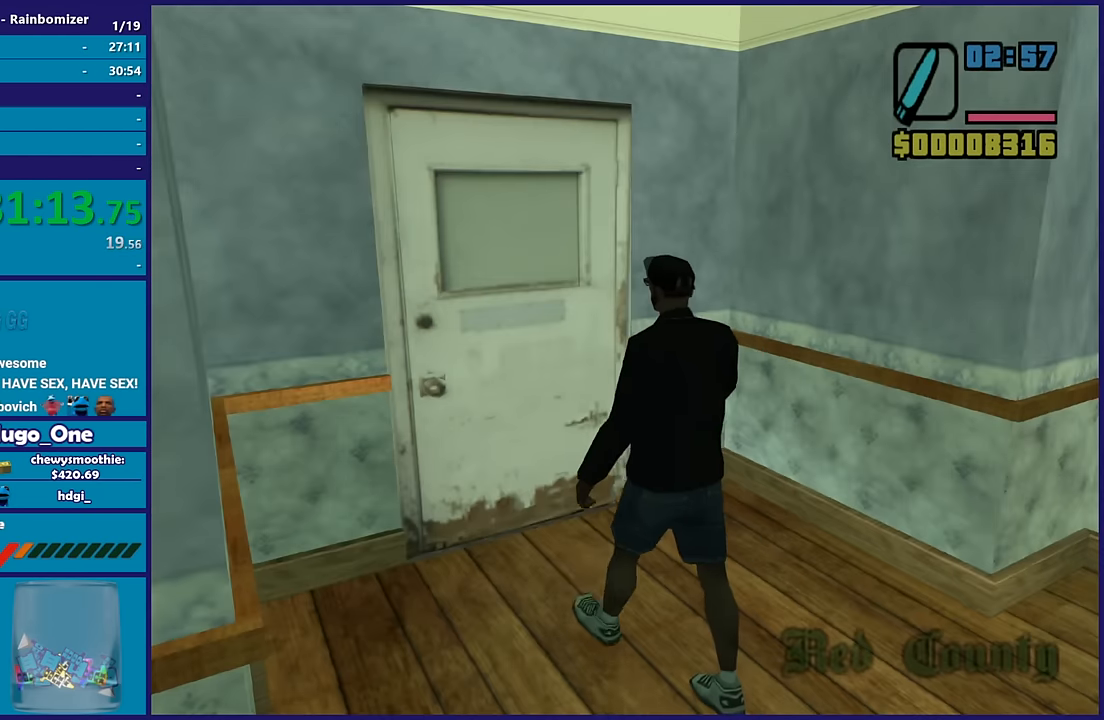
{"buttons": ["A"], "left_stick": "up", "right_stick": "center", "events": [[83, "A", "down"], [83, "left_stick", "center"], [200, "A", "up"], [217, "left_stick", "up"], [300, "A", "down"], [383, "A", "up"], [483, "A", "down"]]}
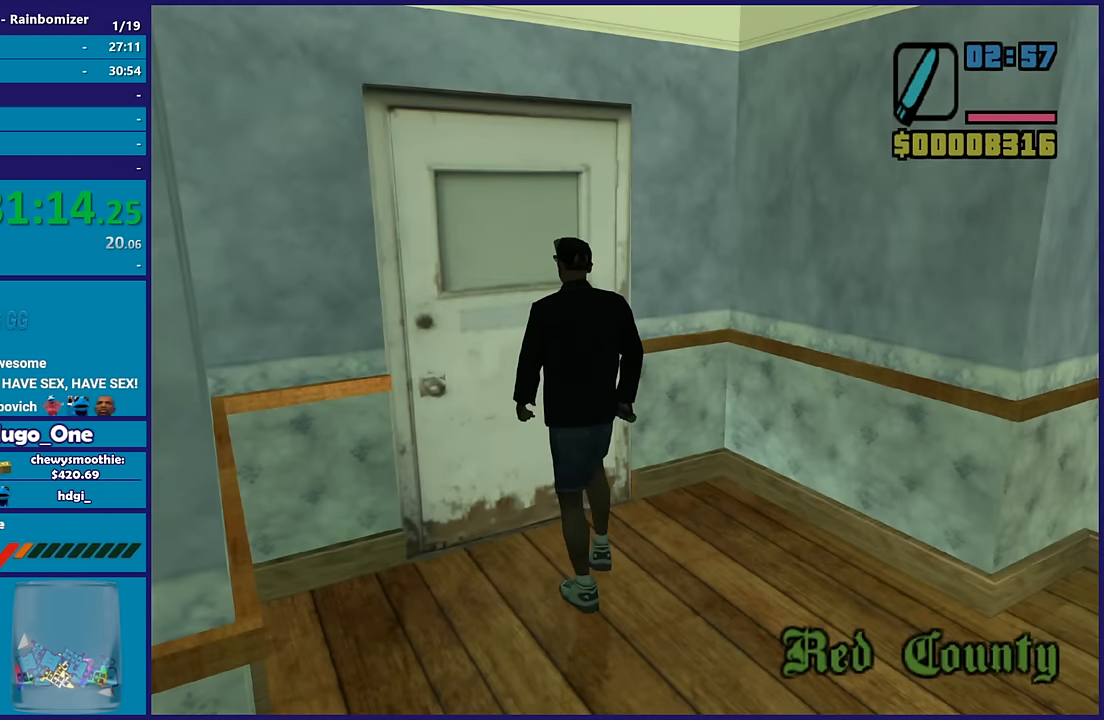
{"buttons": ["A"], "left_stick": "up", "right_stick": "center", "events": [[83, "A", "up"], [183, "A", "down"], [317, "A", "up"], [400, "A", "down"]]}
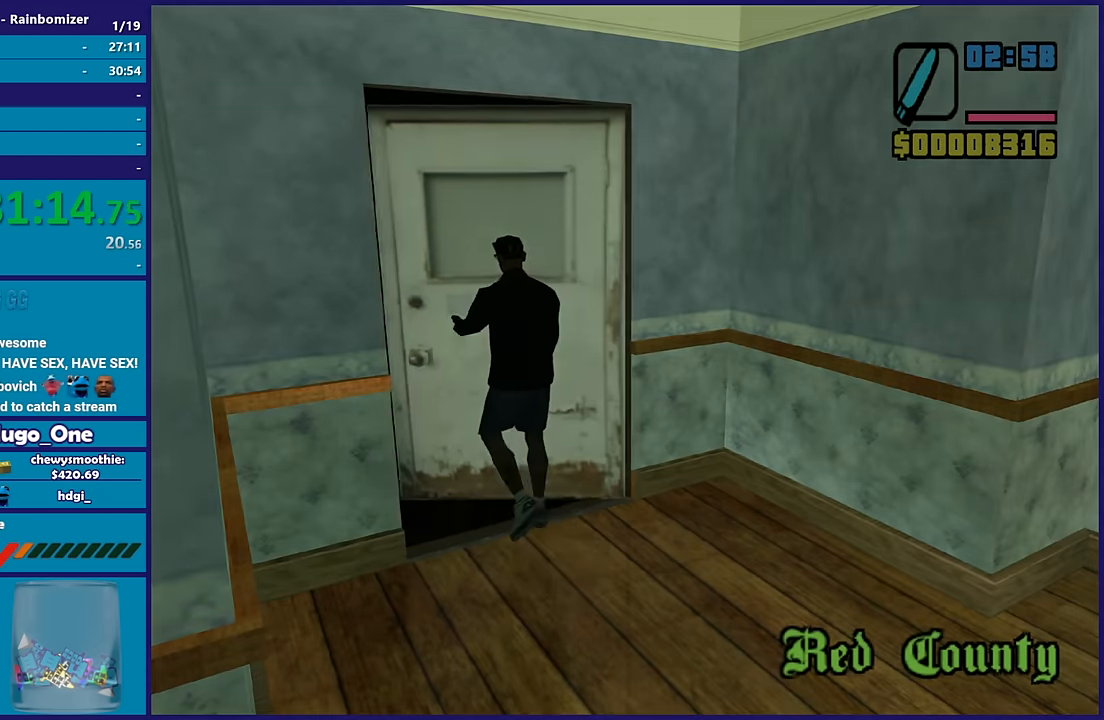
{"buttons": [], "left_stick": "up", "right_stick": "center", "events": [[17, "A", "up"], [117, "A", "down"], [217, "A", "up"], [300, "A", "down"], [450, "A", "up"]]}
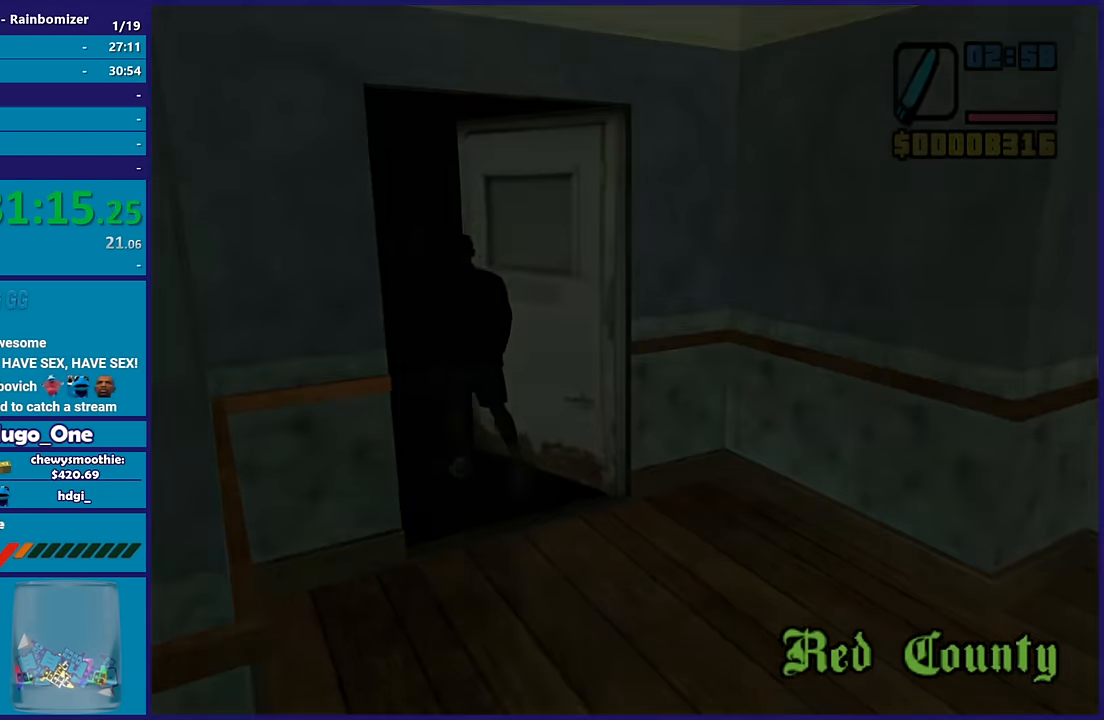
{"buttons": ["A"], "left_stick": "up", "right_stick": "center", "events": [[33, "A", "down"], [133, "A", "up"], [233, "A", "down"], [400, "A", "up"], [450, "A", "down"]]}
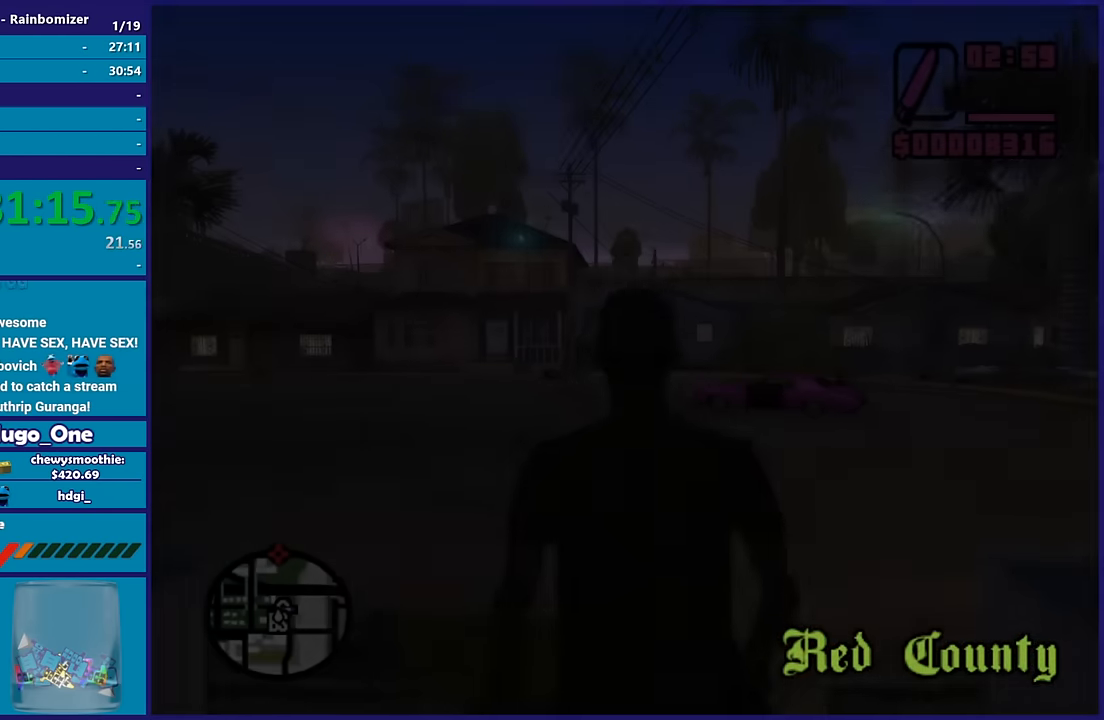
{"buttons": ["A"], "left_stick": "up", "right_stick": "center", "events": [[100, "A", "up"], [183, "A", "down"], [300, "A", "up"], [400, "A", "down"]]}